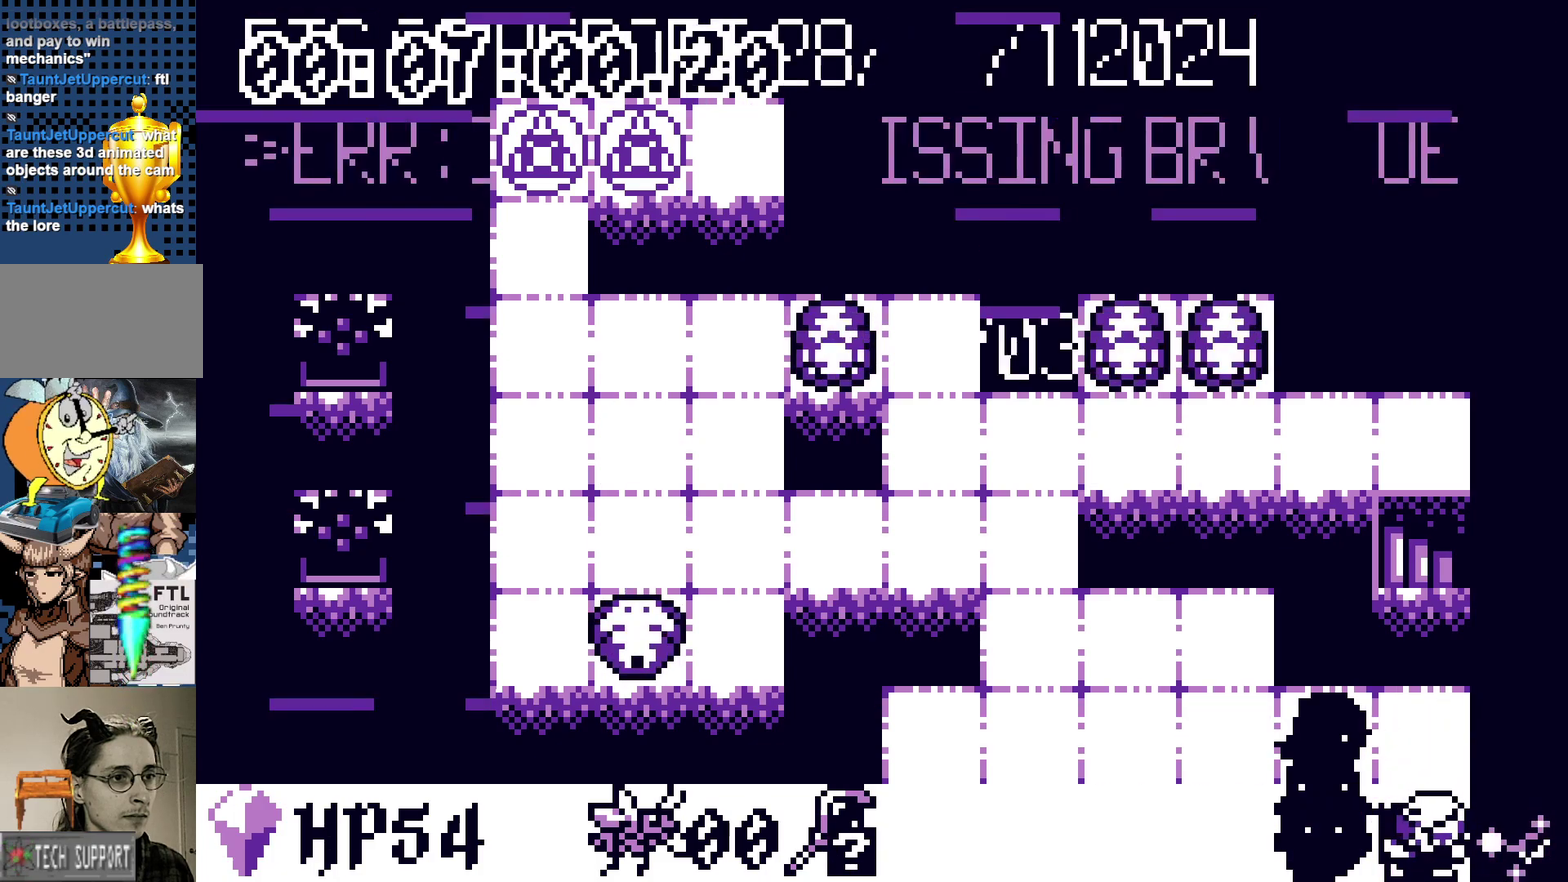
Gameplay with a controller; each line is a JSON object with the inputs held at the frame after it. "events" lists button and stick changes between this image and that frame as [ms after this image, input, new state], when the widget could be followed in between. Not read: DPAD_LEFT L3 R3.
{"buttons": [], "events": [[133, "DPAD_UP", "down"], [217, "DPAD_UP", "up"]]}
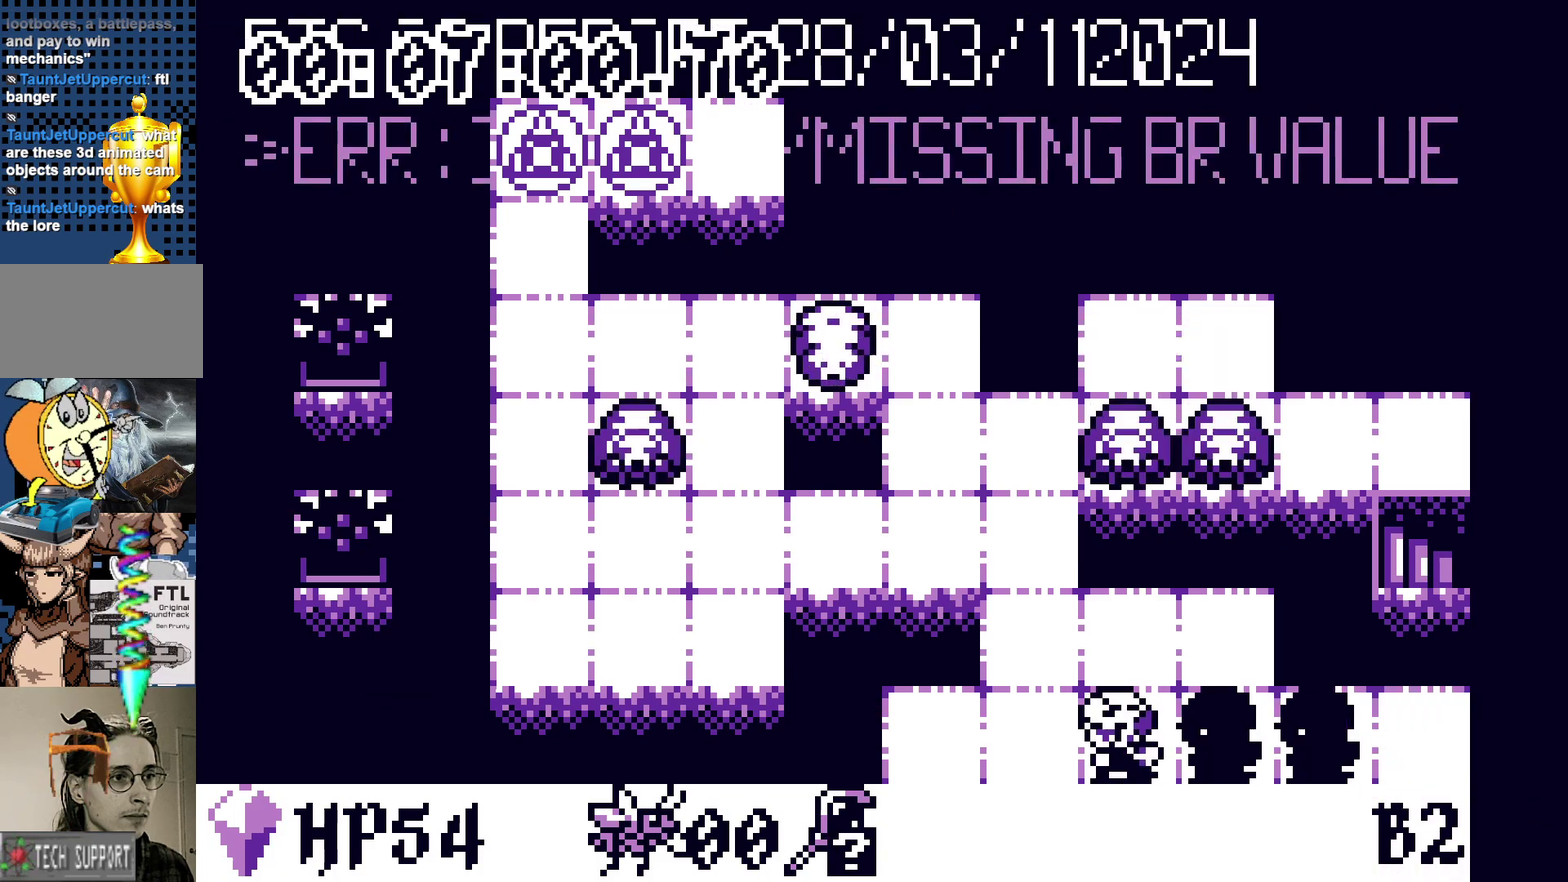
{"buttons": [], "events": [[200, "A", "down"], [267, "A", "up"]]}
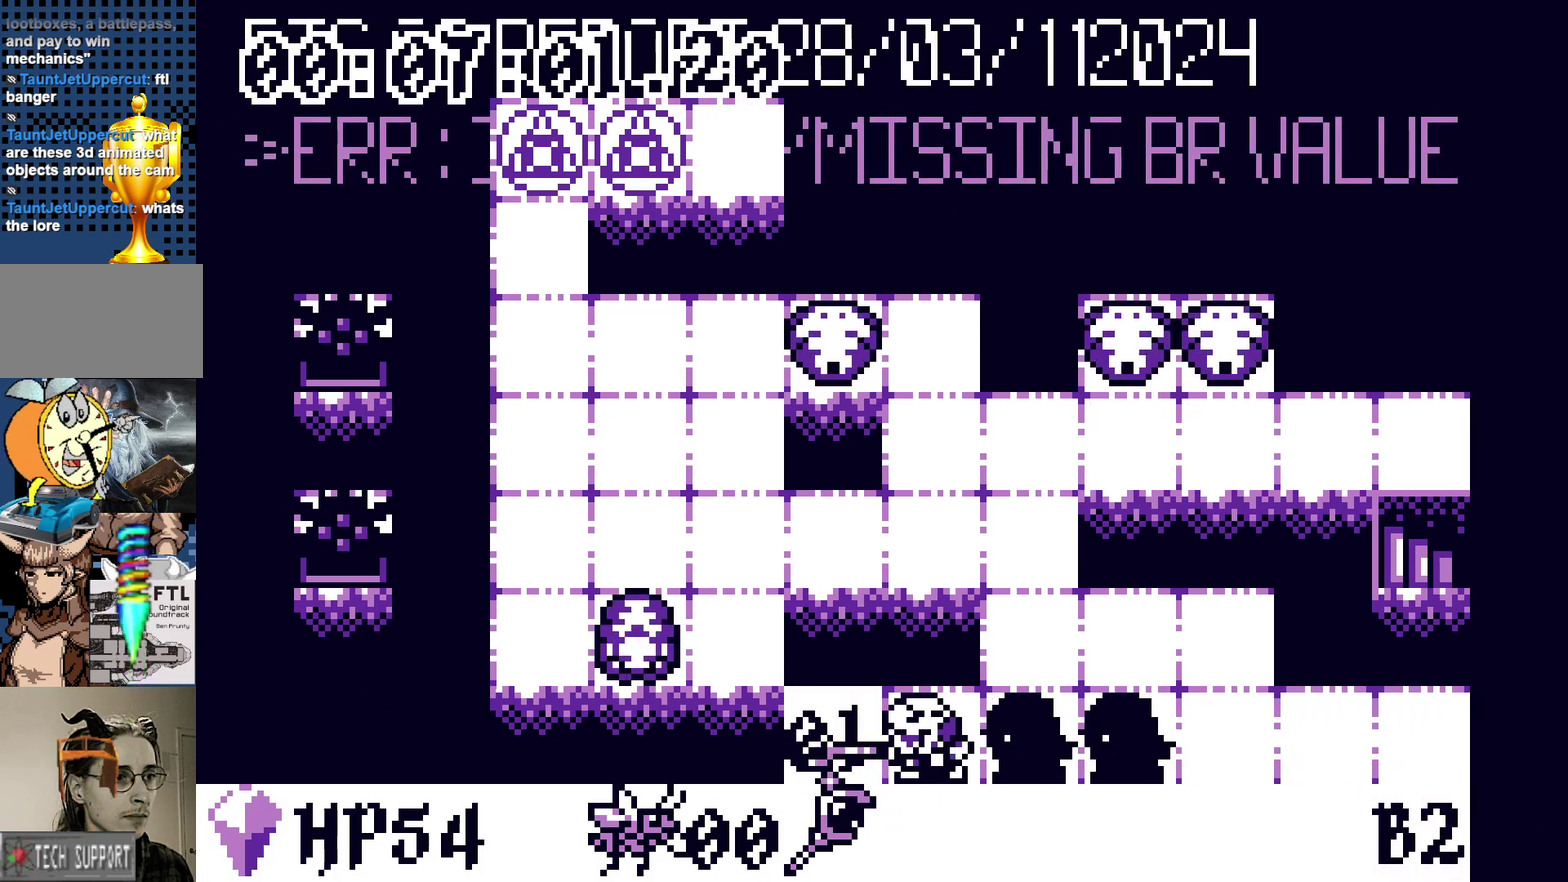
{"buttons": [], "events": [[100, "DPAD_DOWN", "down"], [167, "DPAD_RIGHT", "down"], [183, "DPAD_DOWN", "up"], [217, "DPAD_RIGHT", "up"], [250, "A", "down"], [317, "A", "up"]]}
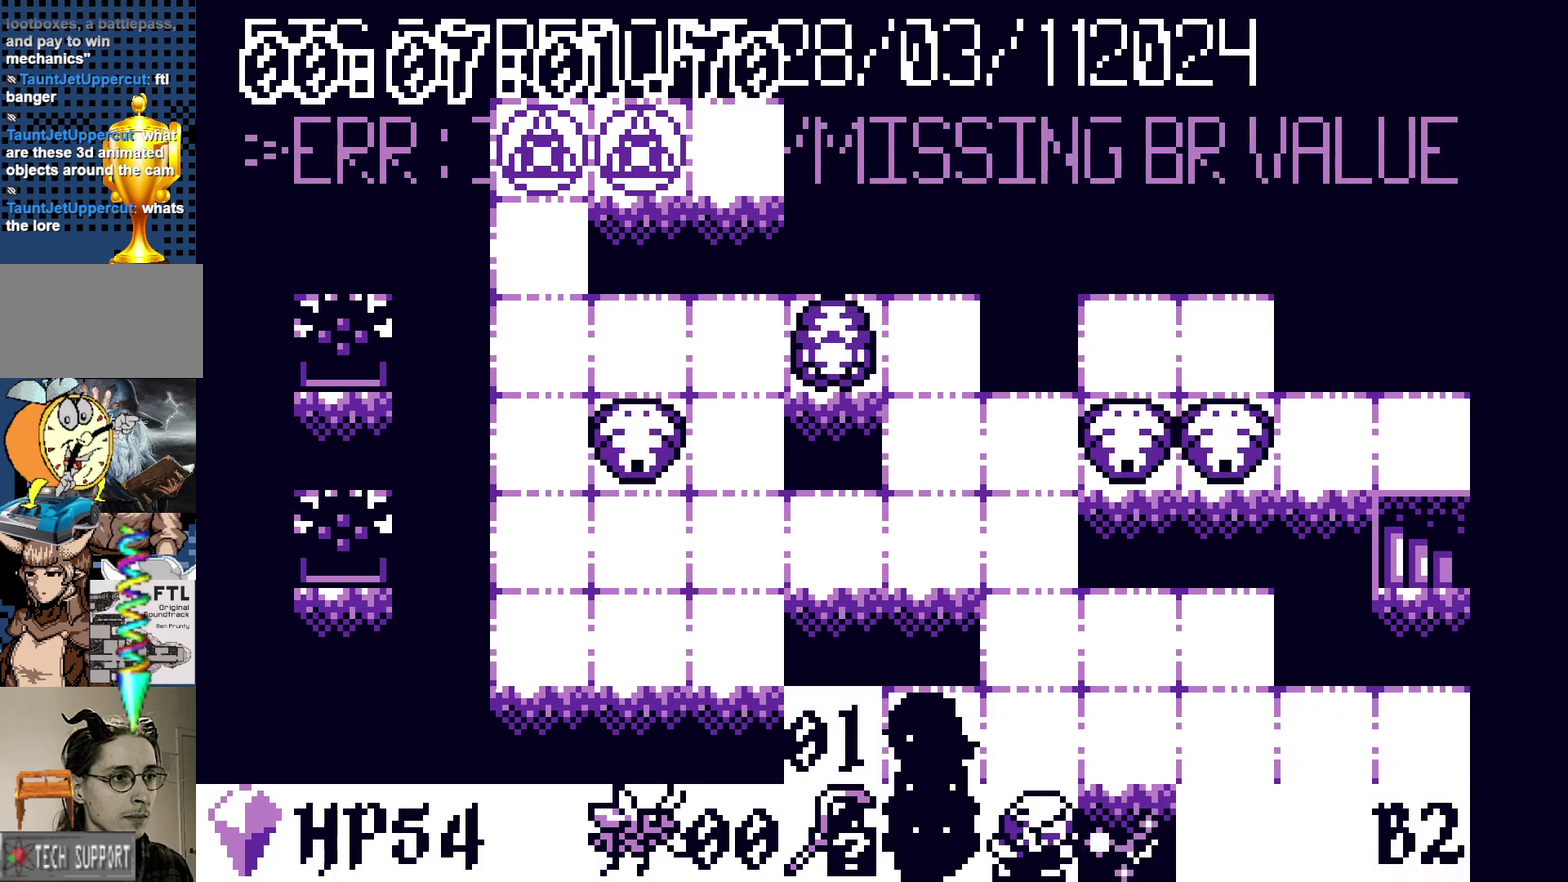
{"buttons": ["A"], "events": [[117, "DPAD_UP", "down"], [200, "DPAD_UP", "up"], [450, "A", "down"]]}
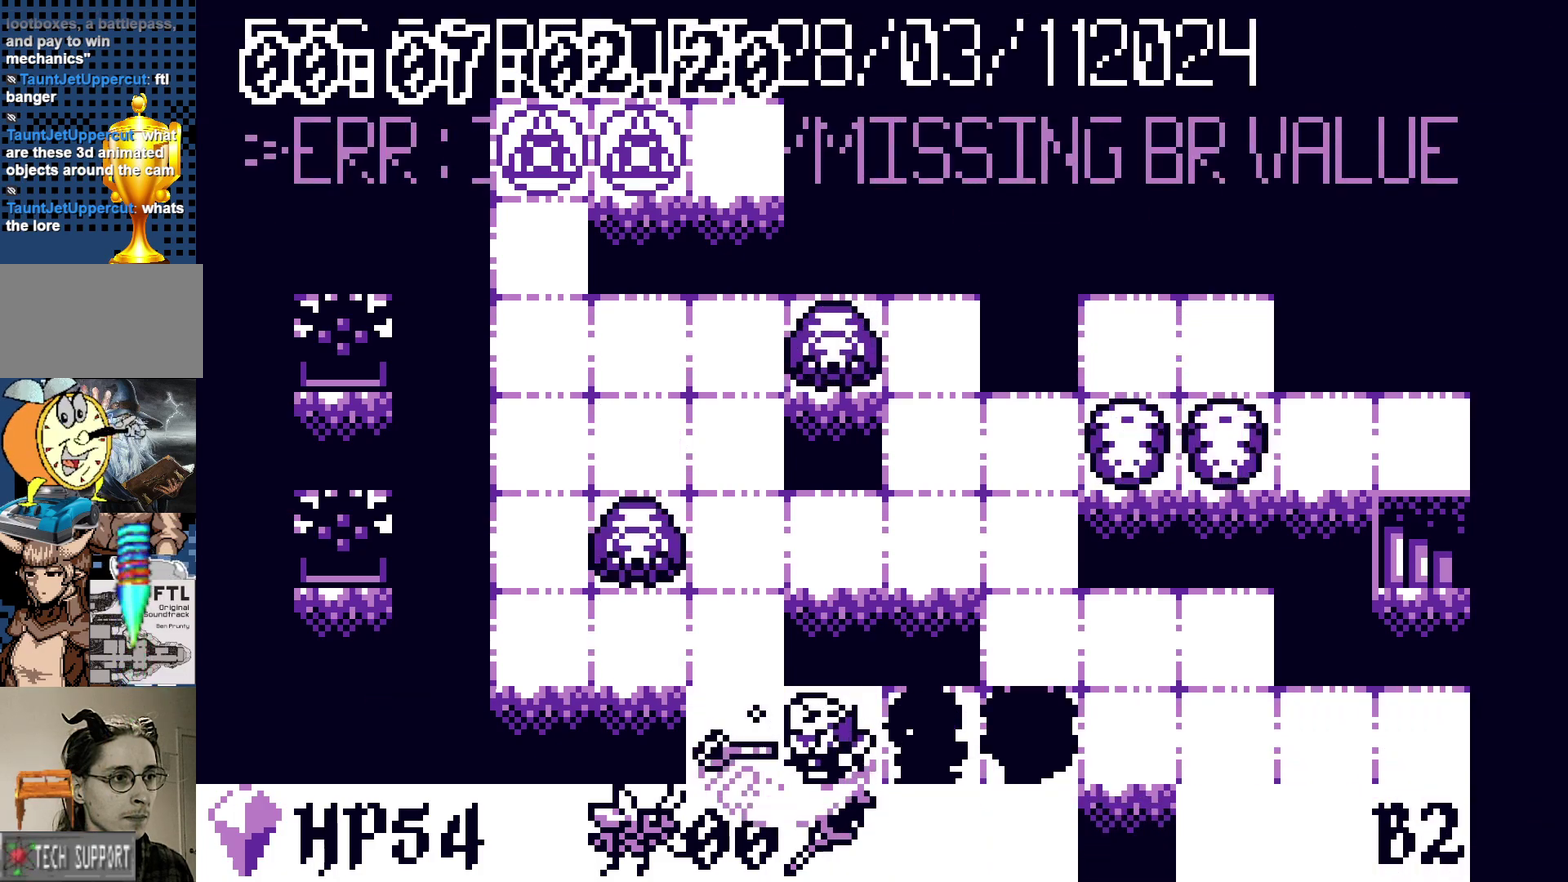
{"buttons": [], "events": [[17, "A", "up"], [367, "DPAD_DOWN", "down"], [433, "DPAD_DOWN", "up"], [433, "DPAD_RIGHT", "down"], [483, "DPAD_RIGHT", "up"]]}
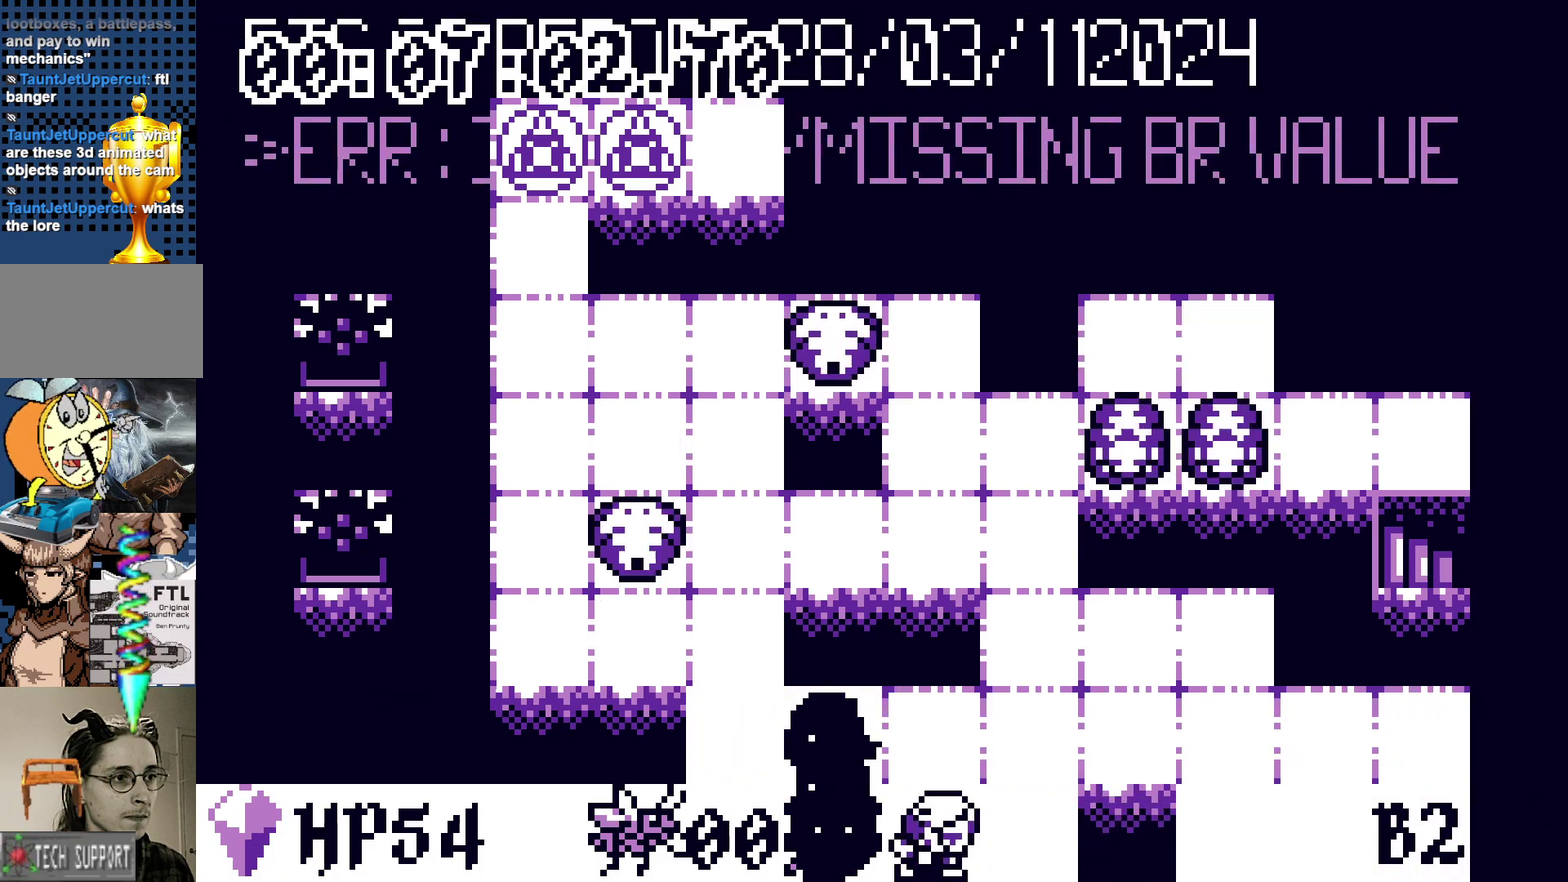
{"buttons": [], "events": [[17, "A", "down"], [67, "A", "up"], [417, "DPAD_UP", "down"], [483, "DPAD_UP", "up"]]}
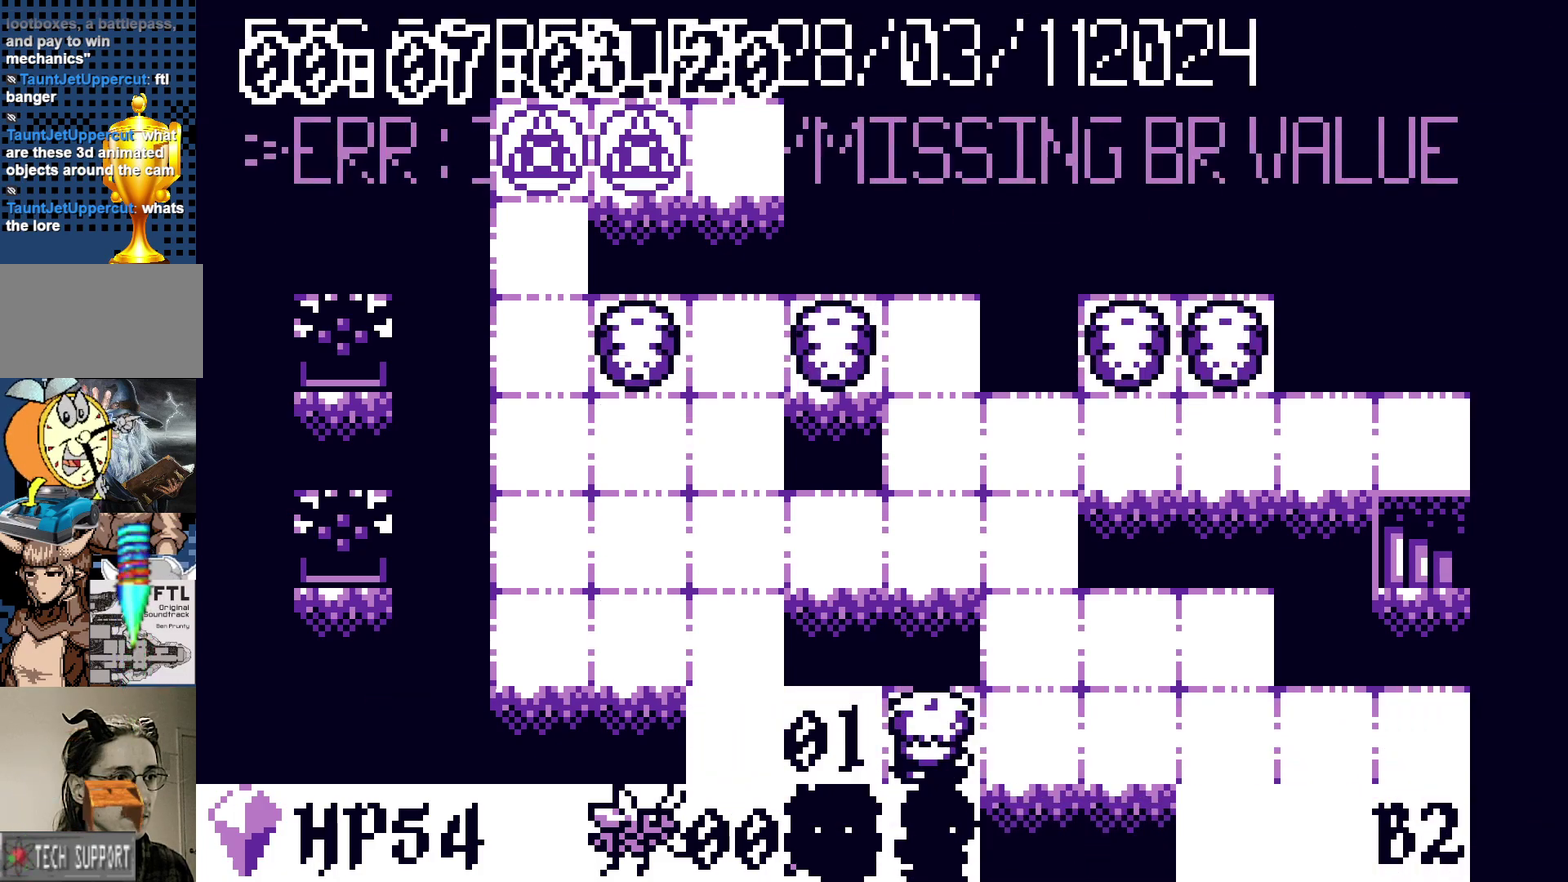
{"buttons": [], "events": [[200, "A", "down"], [250, "A", "up"]]}
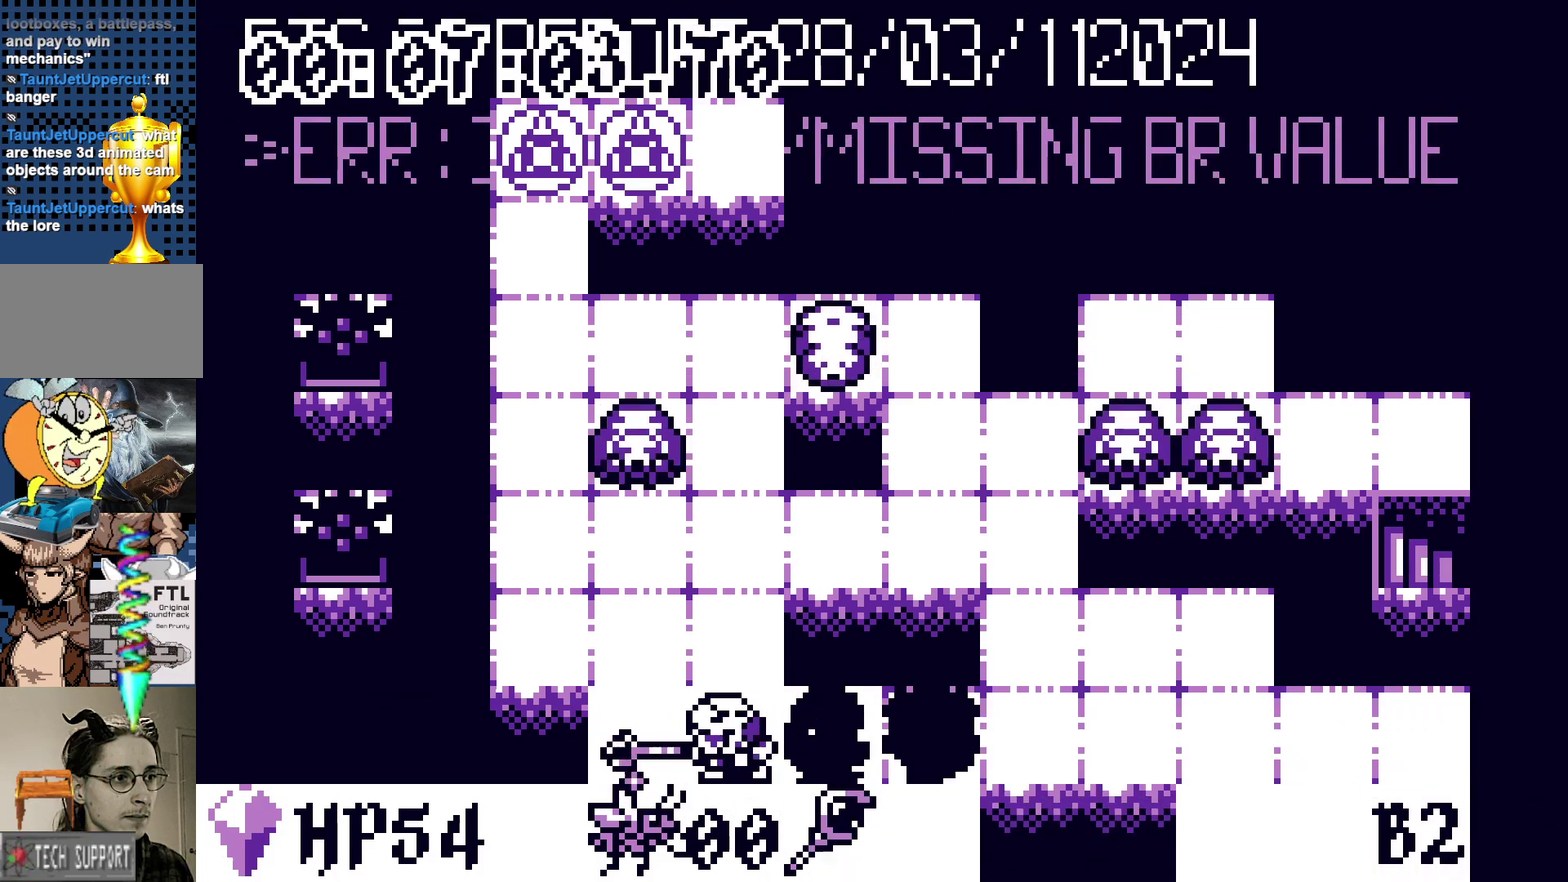
{"buttons": ["DPAD_UP"], "events": [[50, "DPAD_DOWN", "down"], [100, "DPAD_DOWN", "up"], [167, "DPAD_RIGHT", "down"], [233, "DPAD_RIGHT", "up"], [317, "DPAD_RIGHT", "down"], [367, "DPAD_RIGHT", "up"], [467, "DPAD_UP", "down"]]}
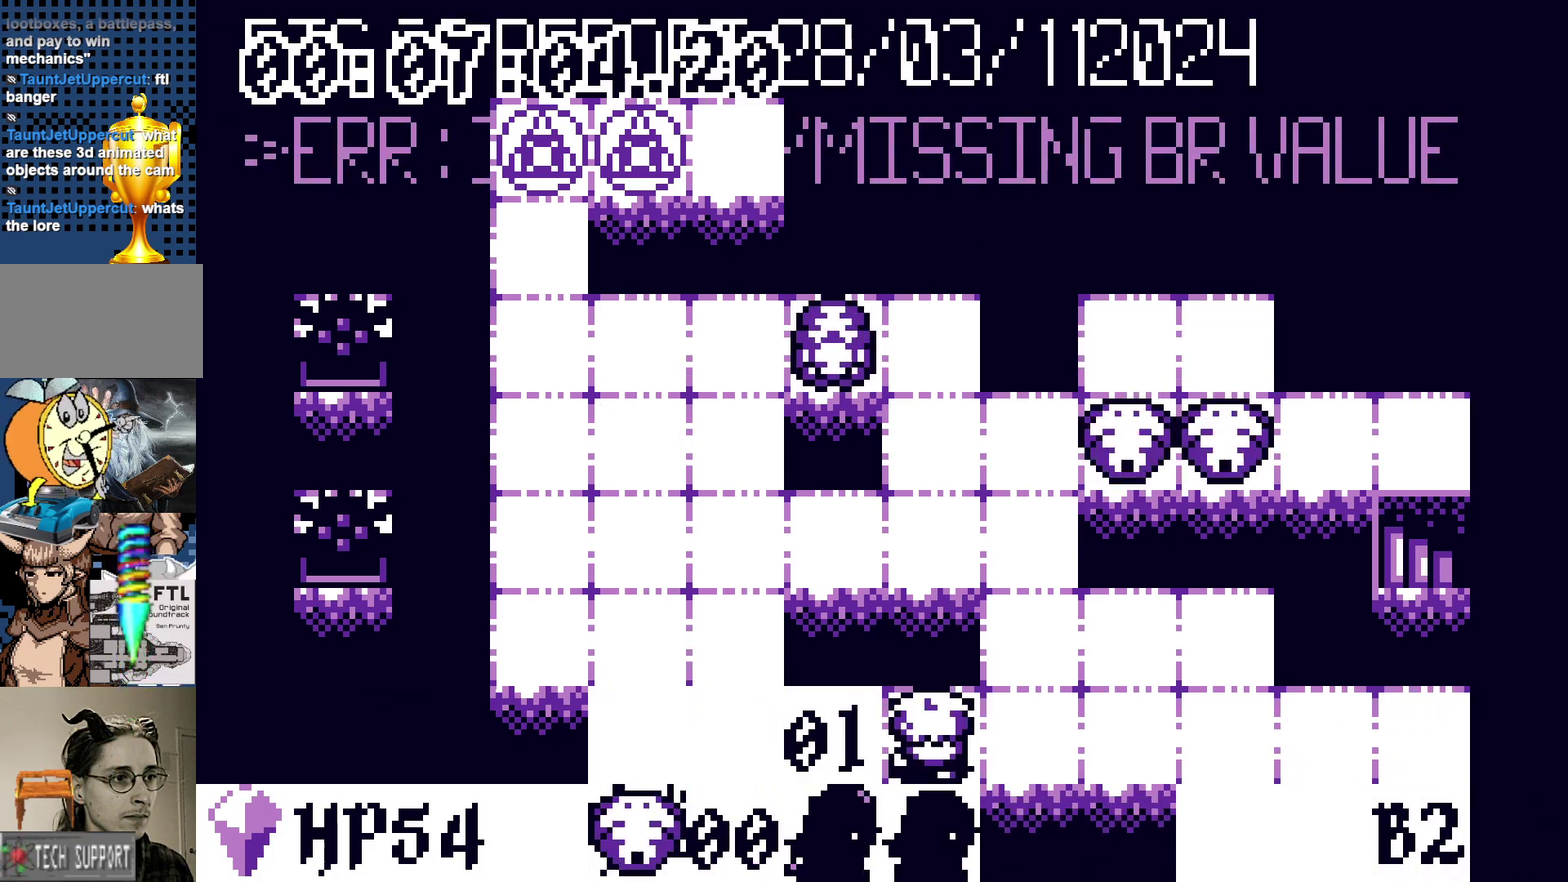
{"buttons": [], "events": [[33, "DPAD_UP", "up"]]}
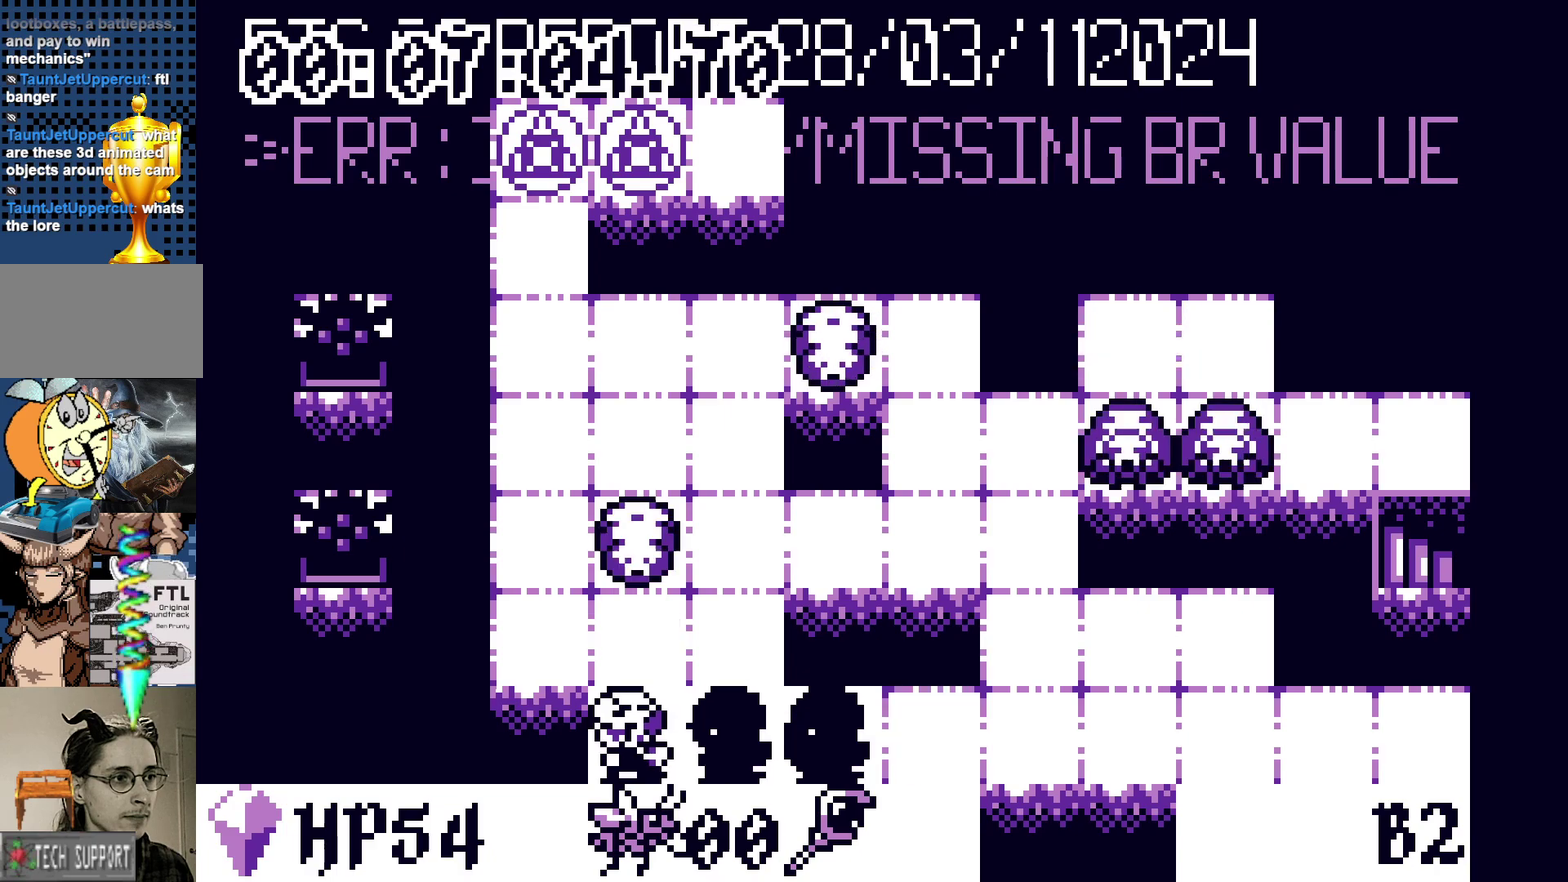
{"buttons": [], "events": [[83, "DPAD_UP", "down"], [150, "A", "down"], [150, "DPAD_UP", "up"], [233, "A", "up"]]}
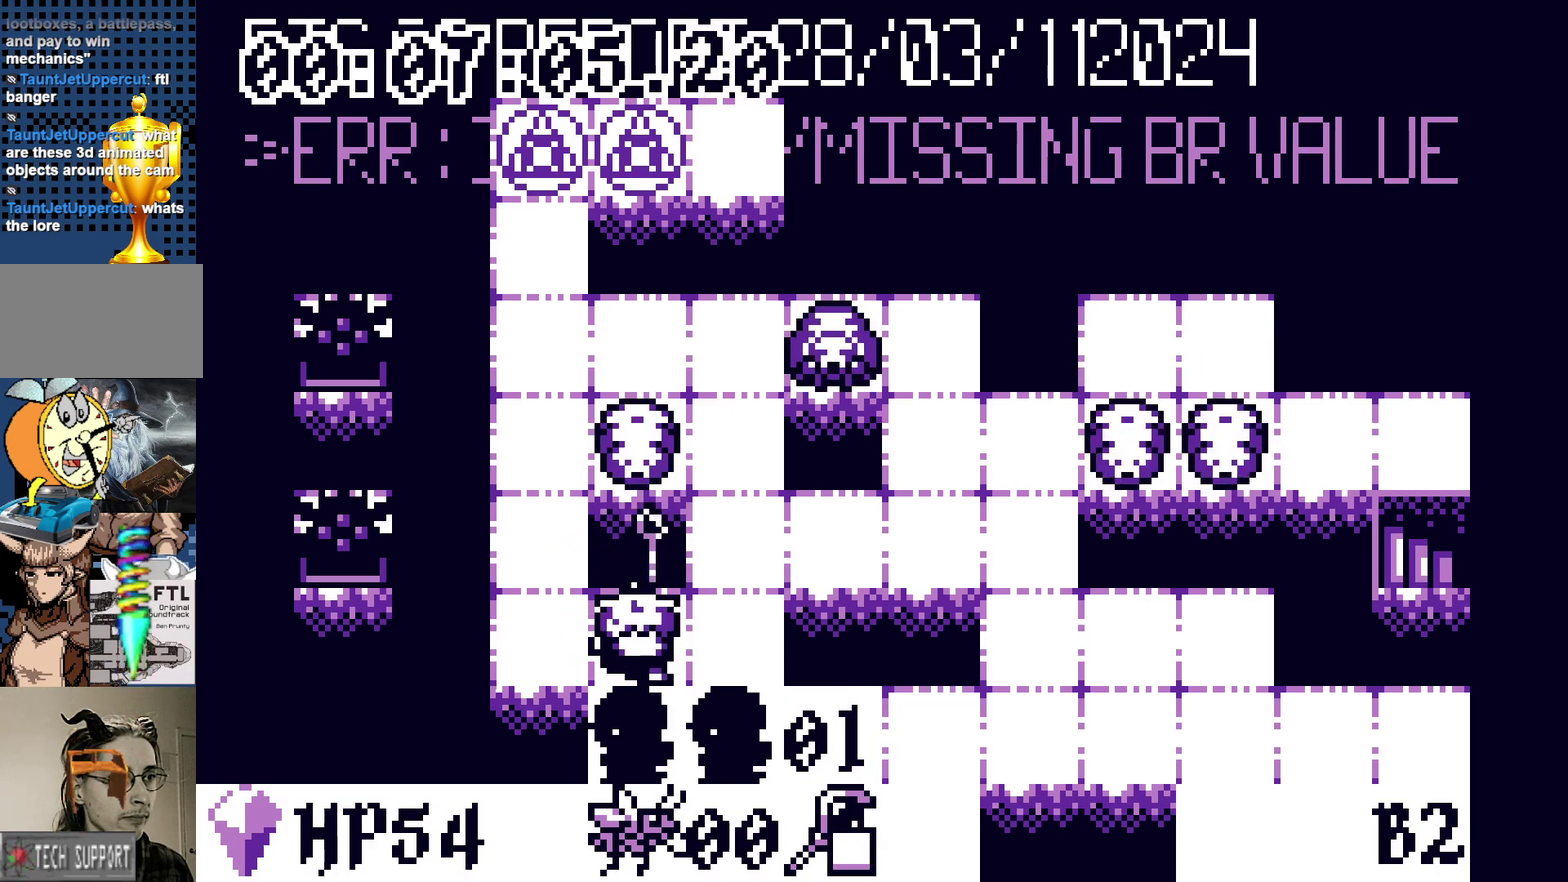
{"buttons": [], "events": [[67, "DPAD_RIGHT", "down"], [150, "DPAD_DOWN", "down"], [183, "DPAD_RIGHT", "up"], [250, "DPAD_DOWN", "up"], [300, "A", "down"], [383, "A", "up"]]}
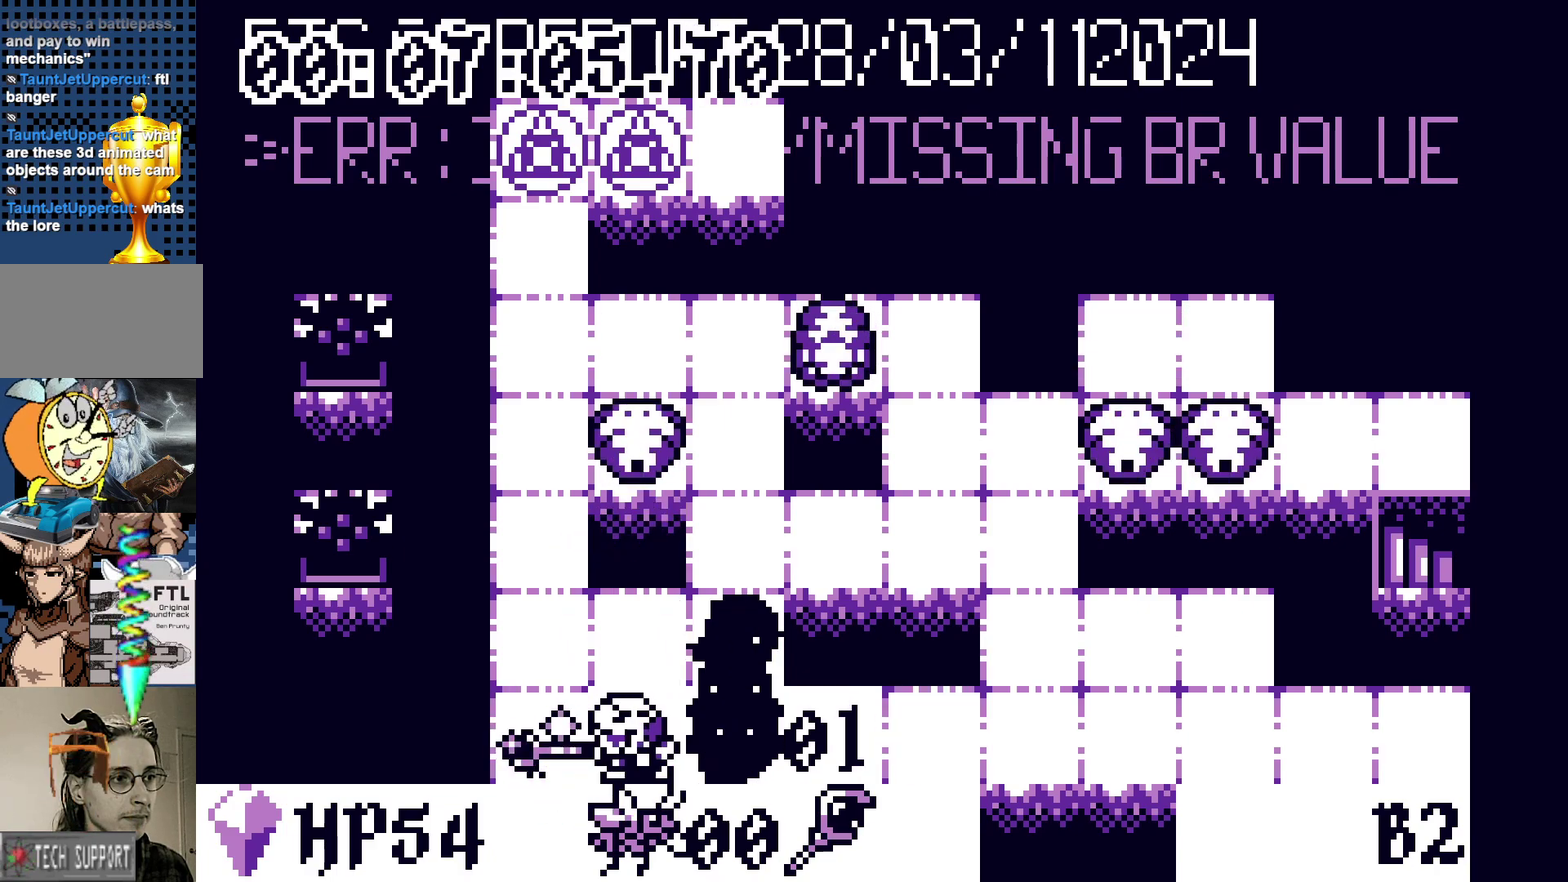
{"buttons": [], "events": [[250, "DPAD_DOWN", "down"], [333, "DPAD_DOWN", "up"], [383, "A", "down"], [450, "A", "up"]]}
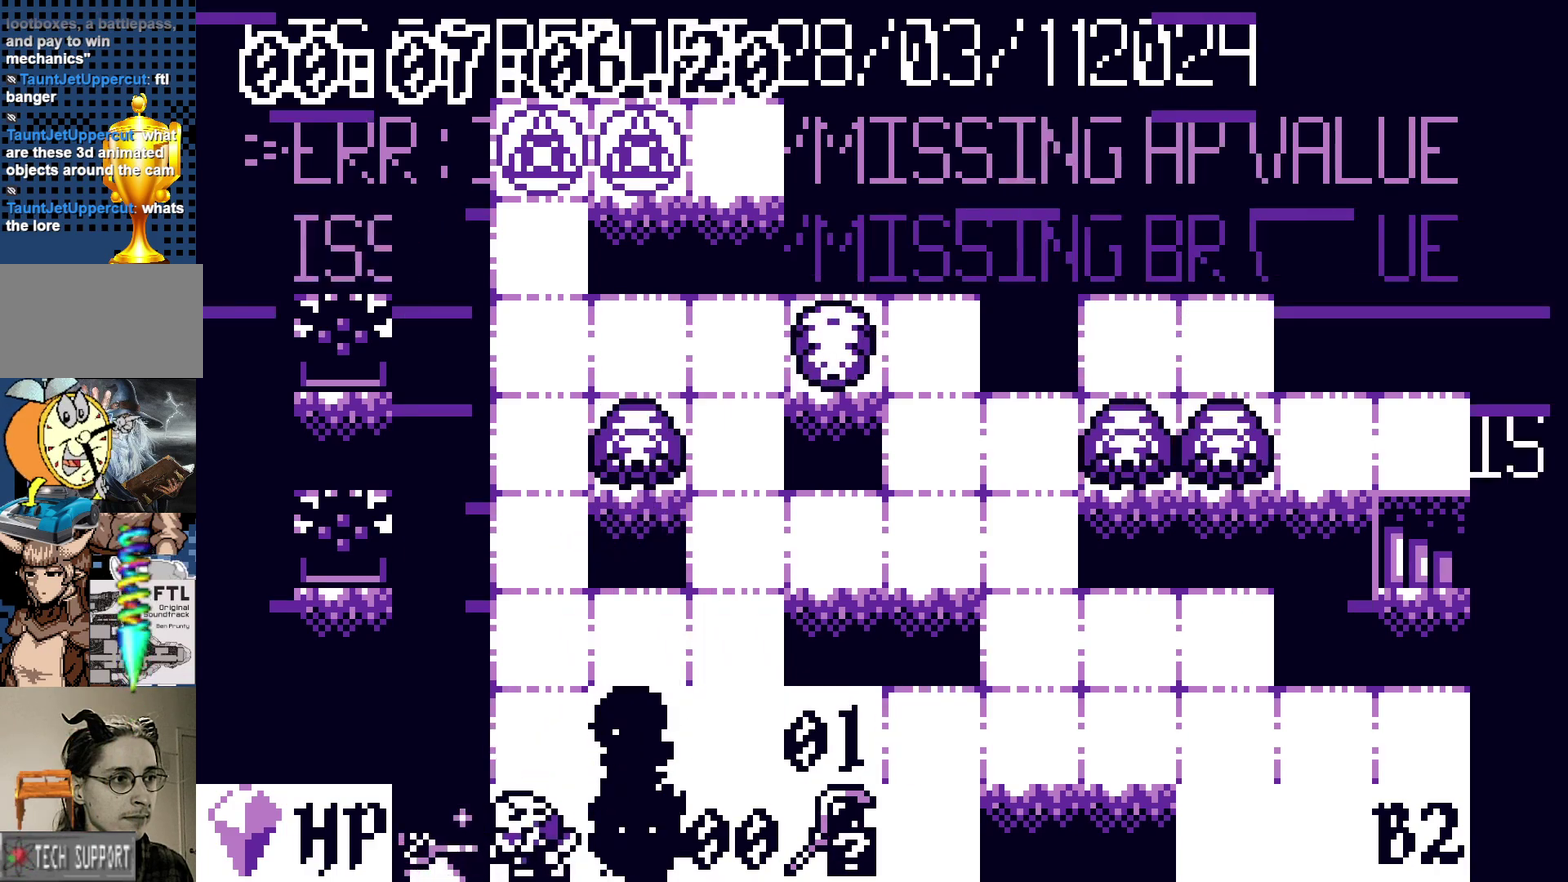
{"buttons": [], "events": [[250, "DPAD_UP", "down"], [317, "DPAD_UP", "up"], [417, "DPAD_RIGHT", "down"], [483, "DPAD_RIGHT", "up"]]}
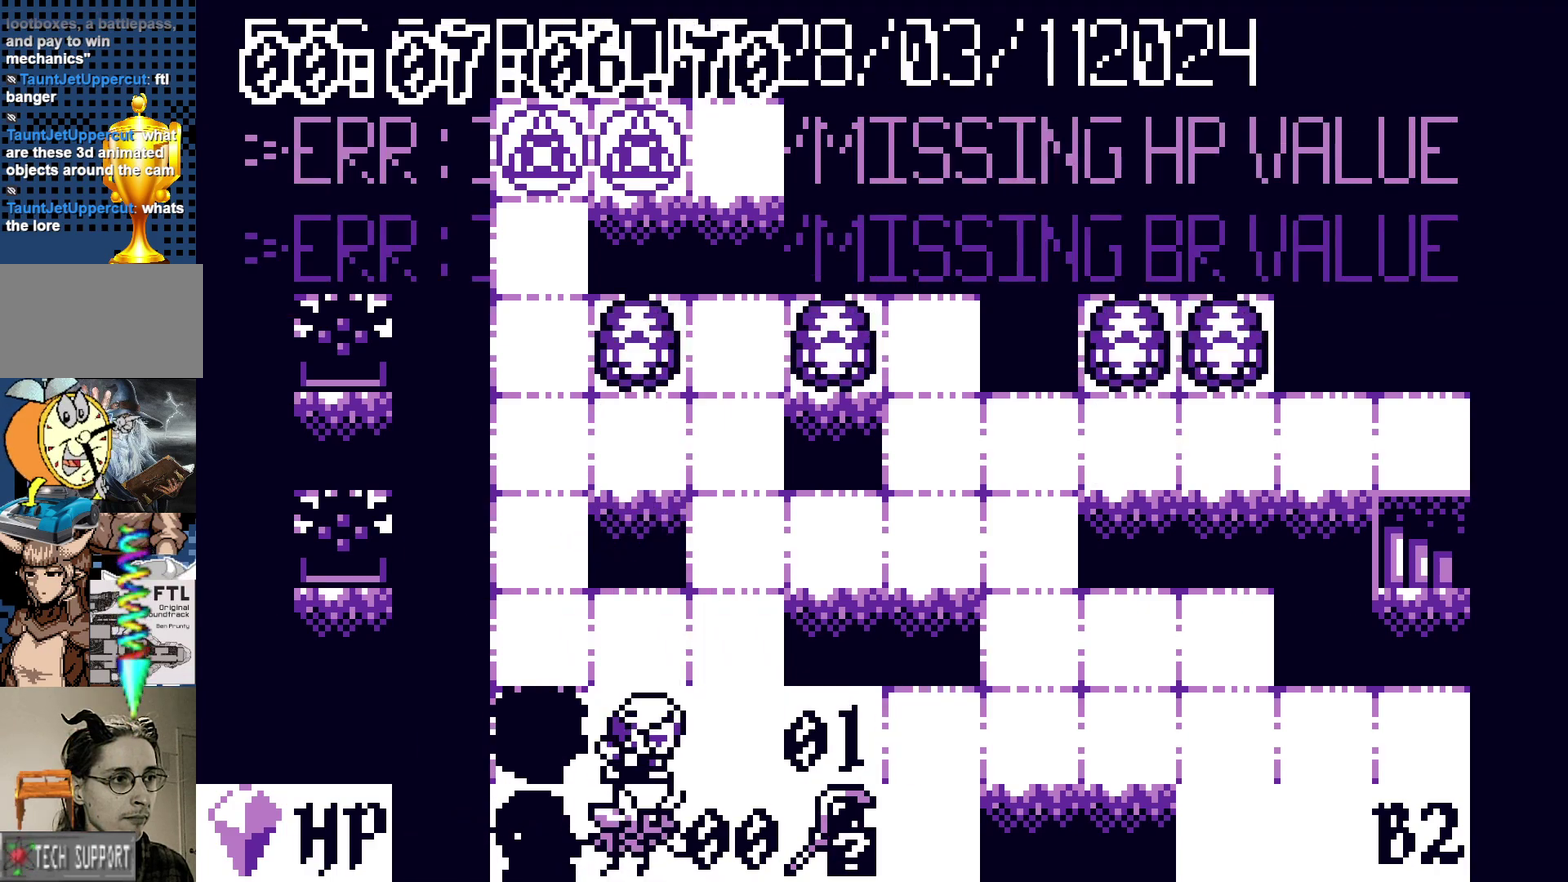
{"buttons": ["A"], "events": [[250, "DPAD_RIGHT", "down"], [417, "DPAD_RIGHT", "up"], [467, "A", "down"]]}
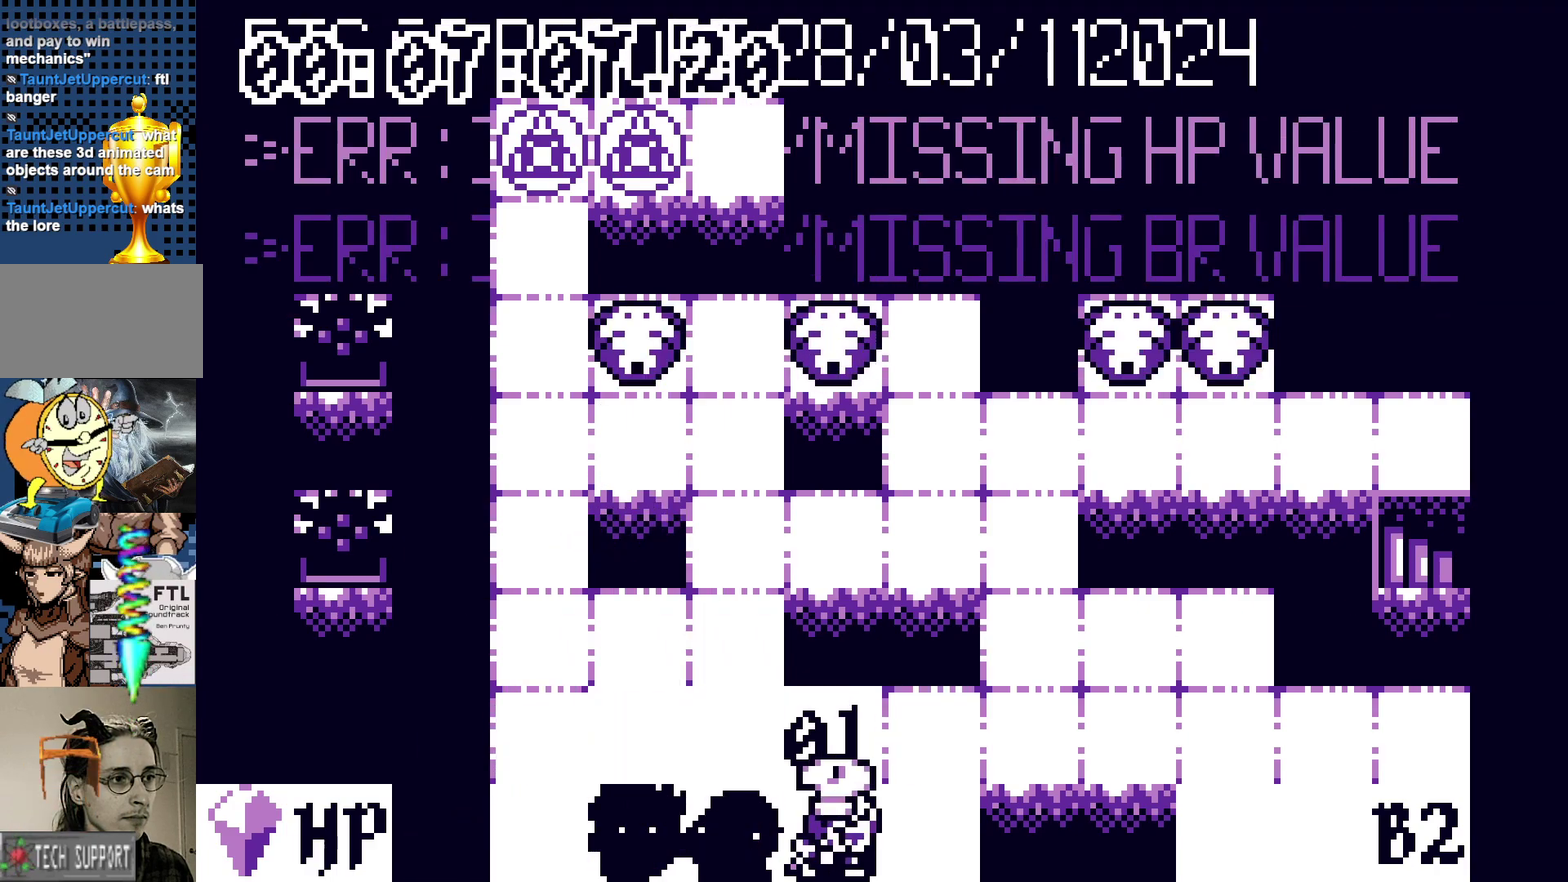
{"buttons": [], "events": [[50, "A", "up"]]}
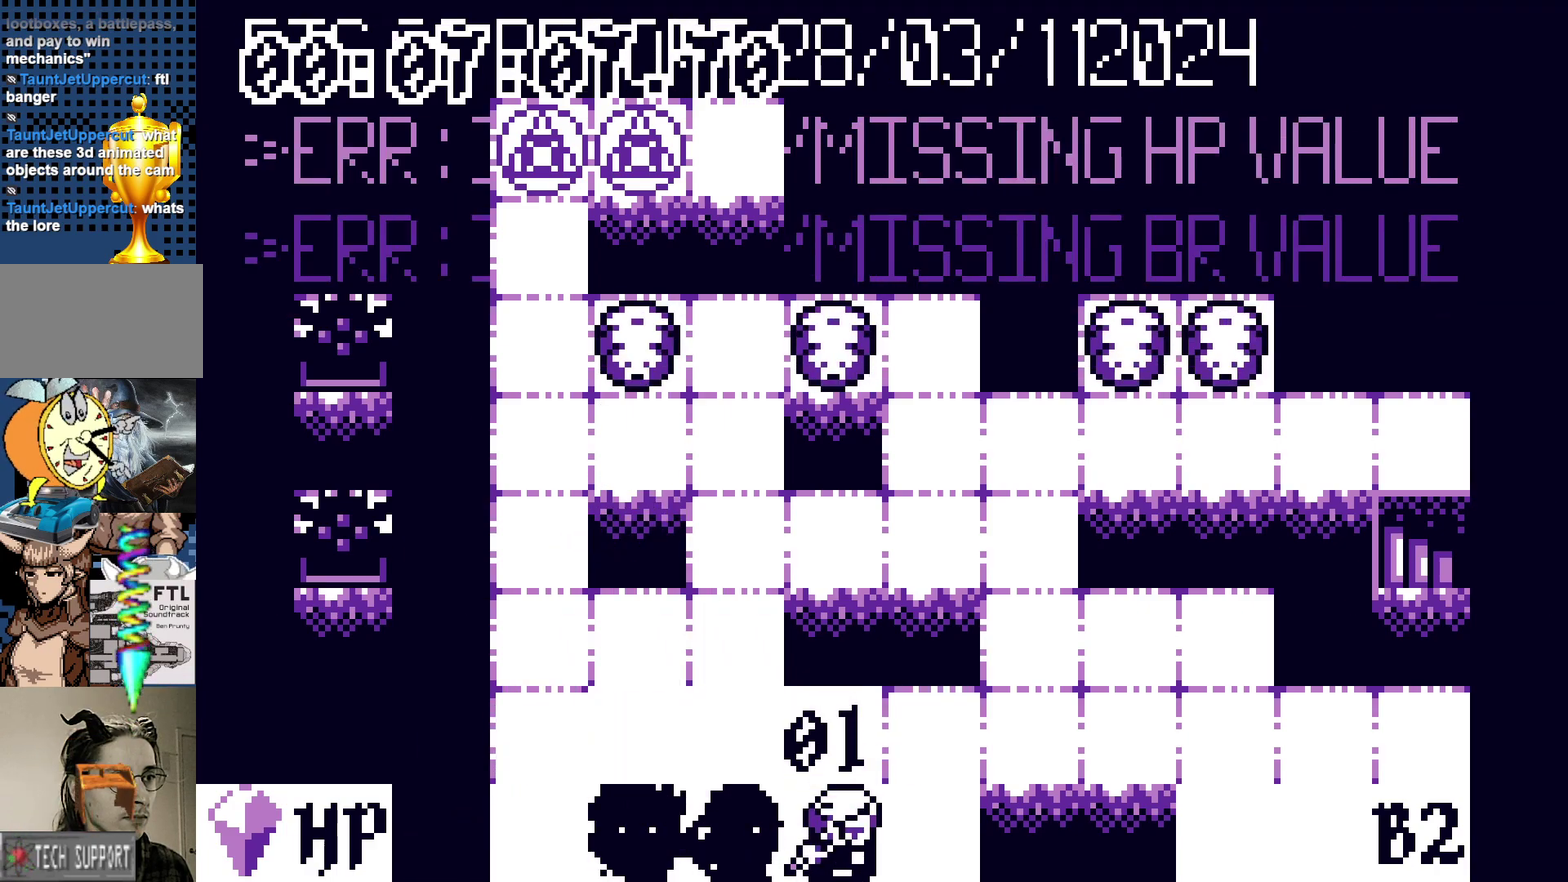
{"buttons": [], "events": [[133, "A", "down"], [183, "A", "up"]]}
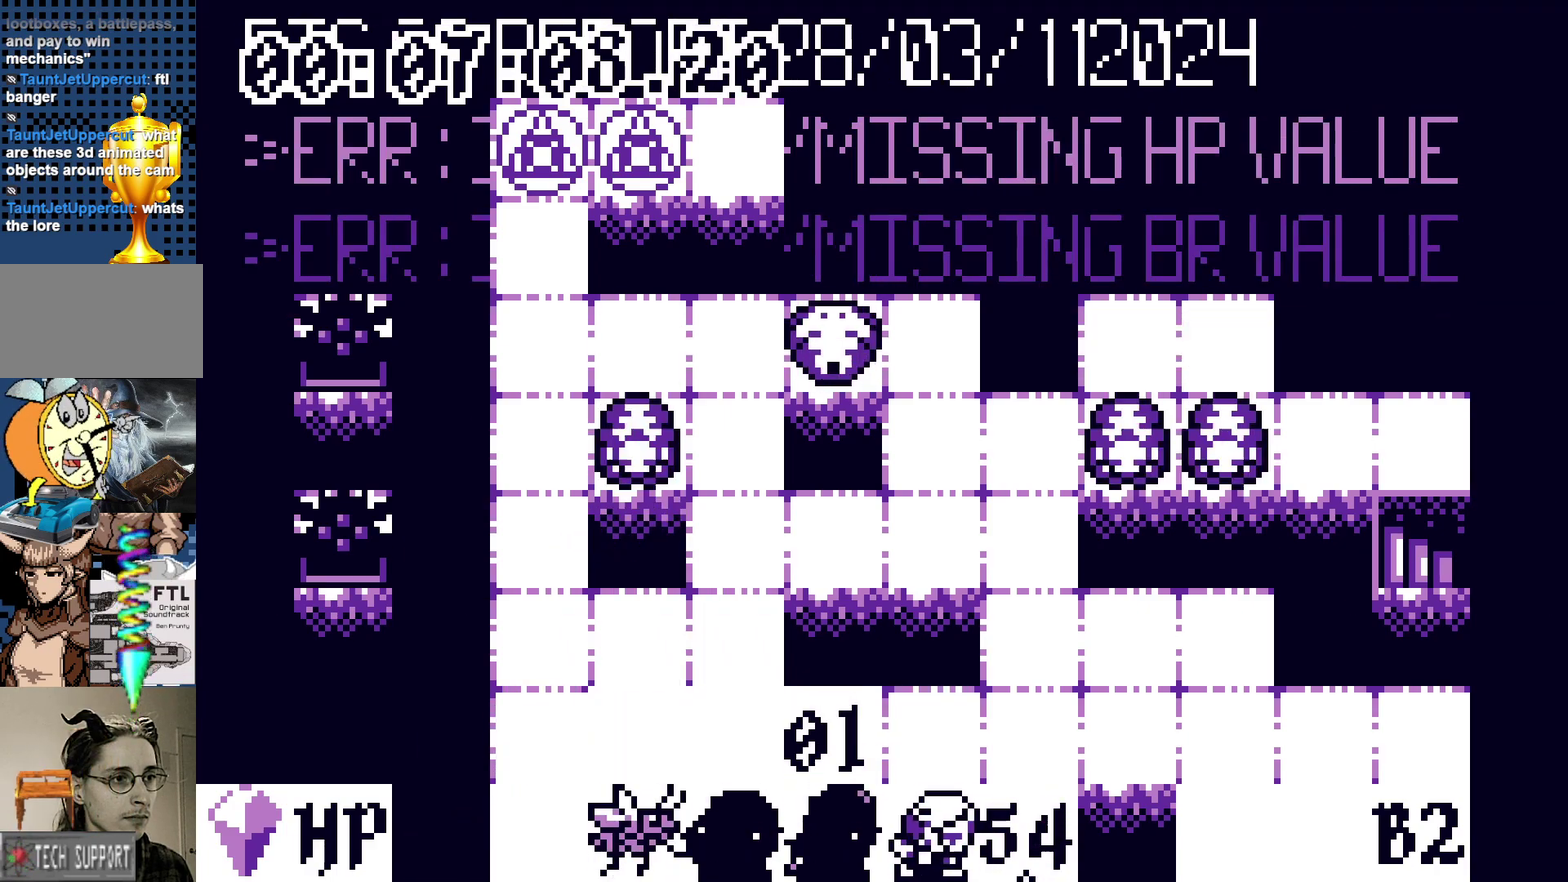
{"buttons": [], "events": [[50, "DPAD_RIGHT", "down"], [117, "DPAD_RIGHT", "up"], [117, "DPAD_UP", "down"], [183, "DPAD_UP", "up"], [300, "A", "down"], [383, "A", "up"]]}
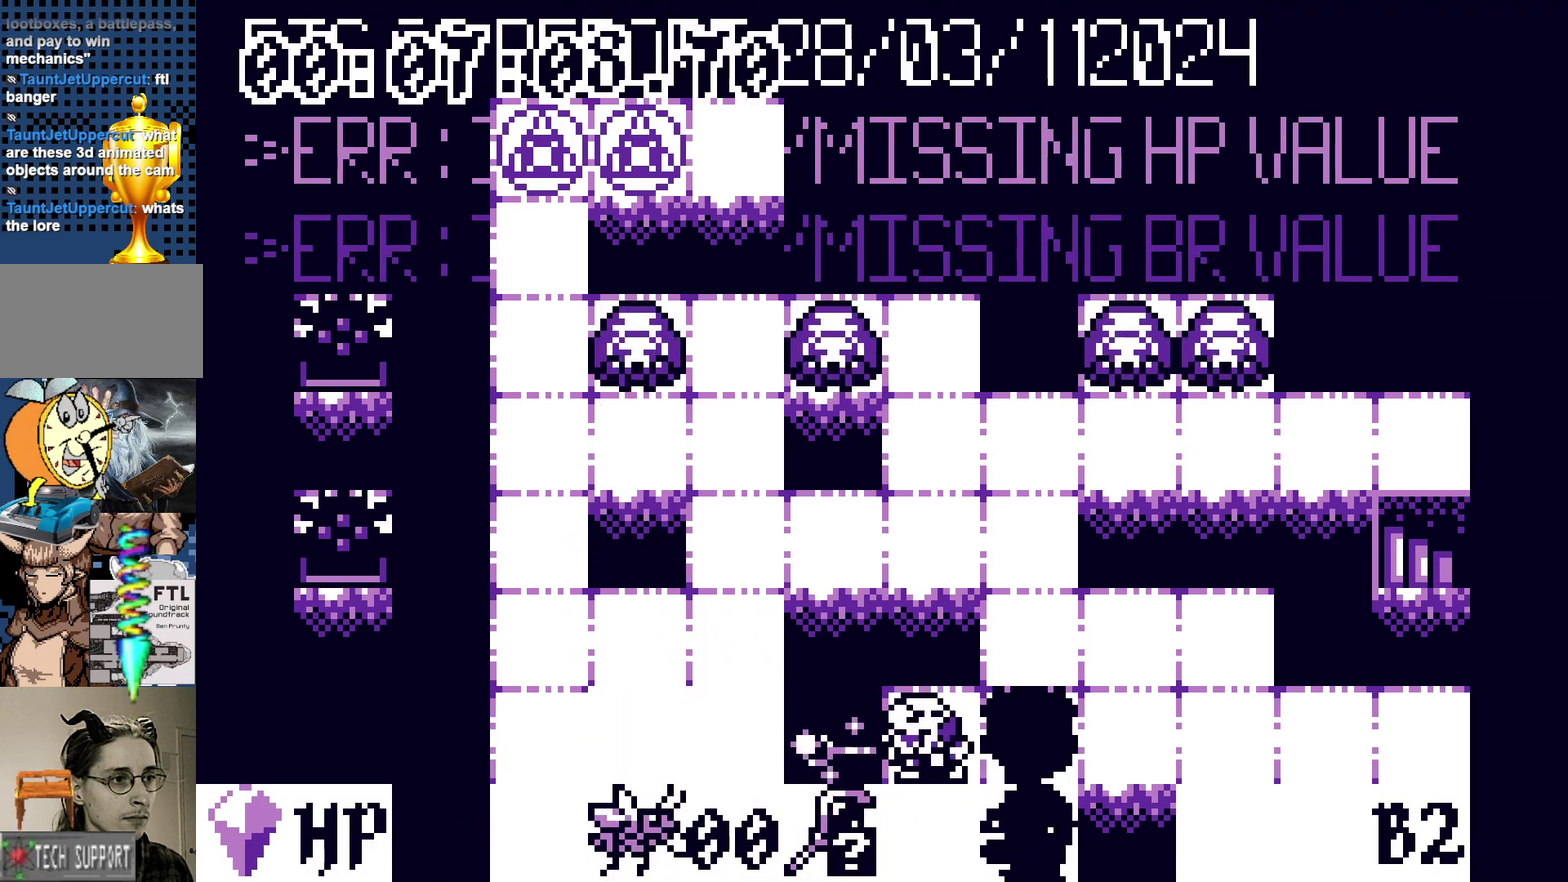
{"buttons": [], "events": [[233, "DPAD_DOWN", "down"], [300, "DPAD_DOWN", "up"]]}
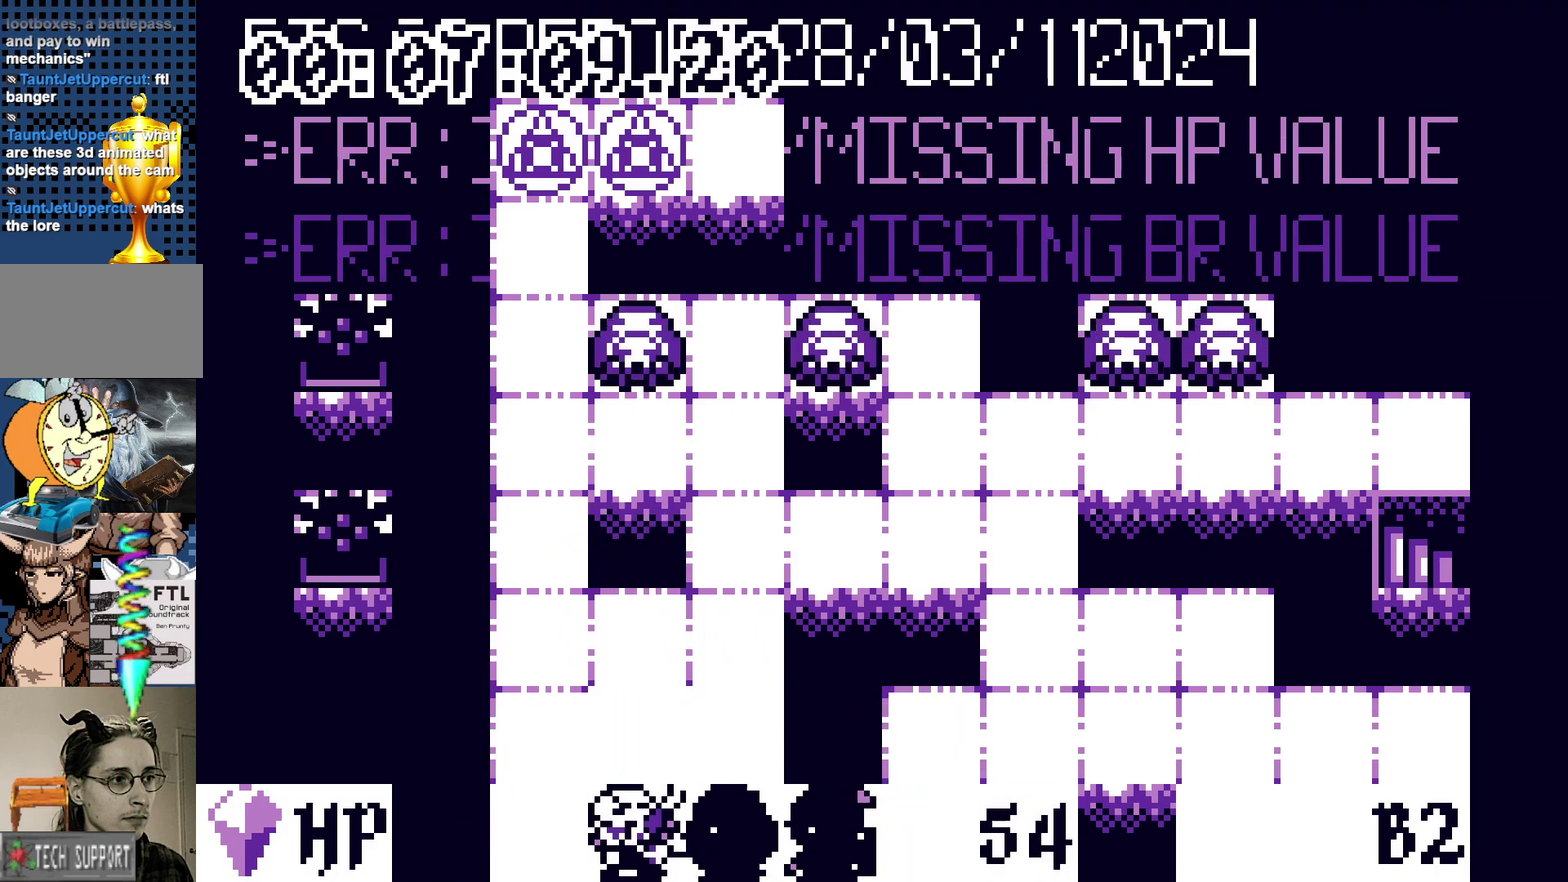
{"buttons": [], "events": [[183, "A", "down"], [233, "A", "up"]]}
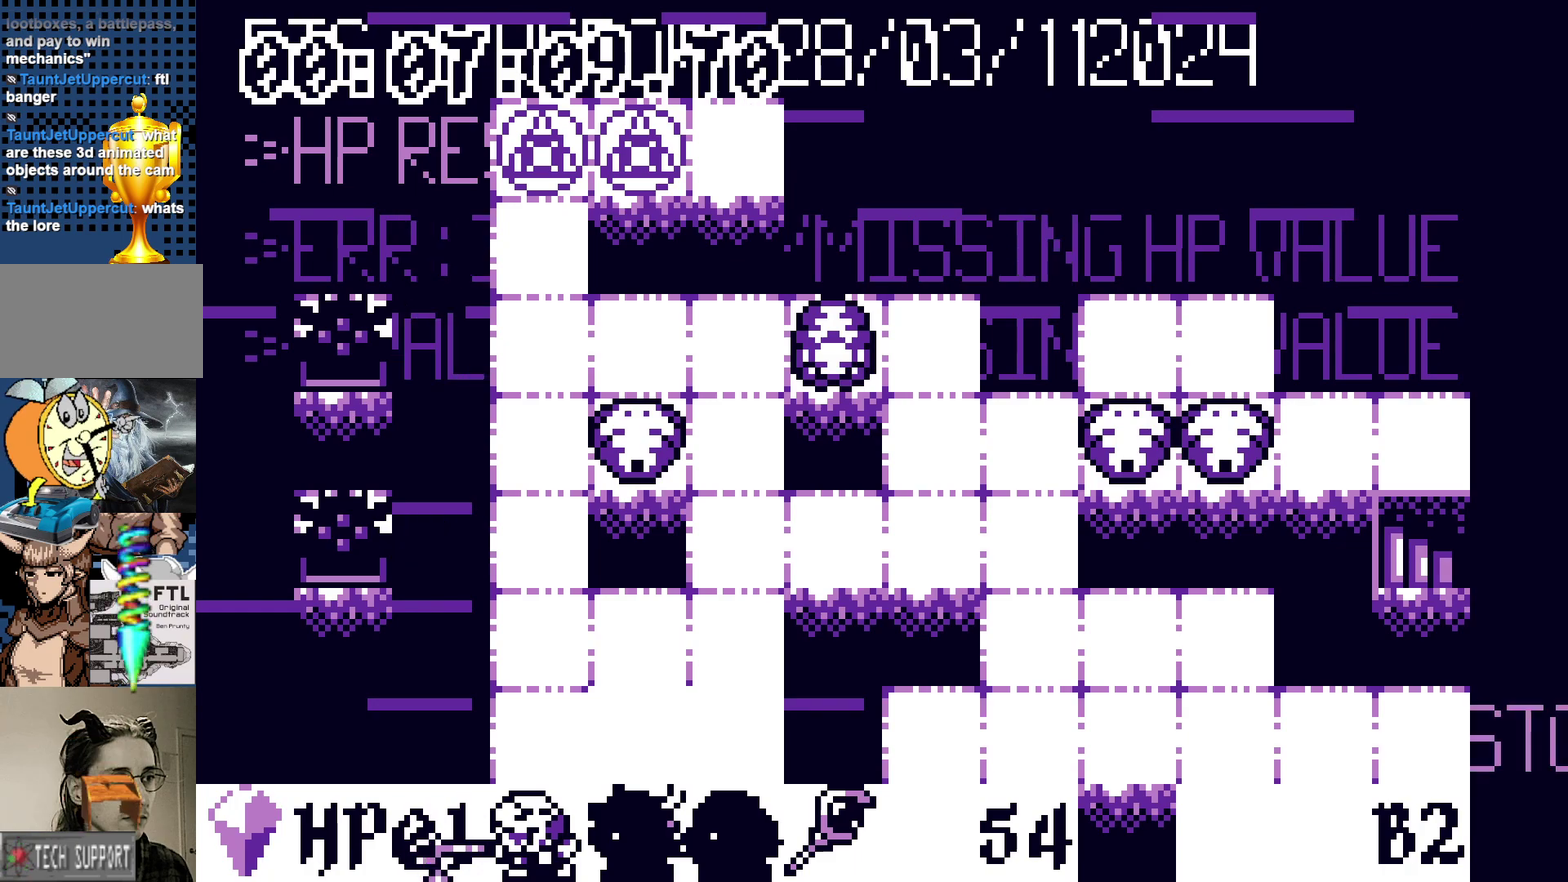
{"buttons": ["DPAD_RIGHT"], "events": [[50, "DPAD_UP", "down"], [117, "DPAD_UP", "up"], [167, "DPAD_RIGHT", "down"], [250, "DPAD_RIGHT", "up"], [500, "DPAD_RIGHT", "down"]]}
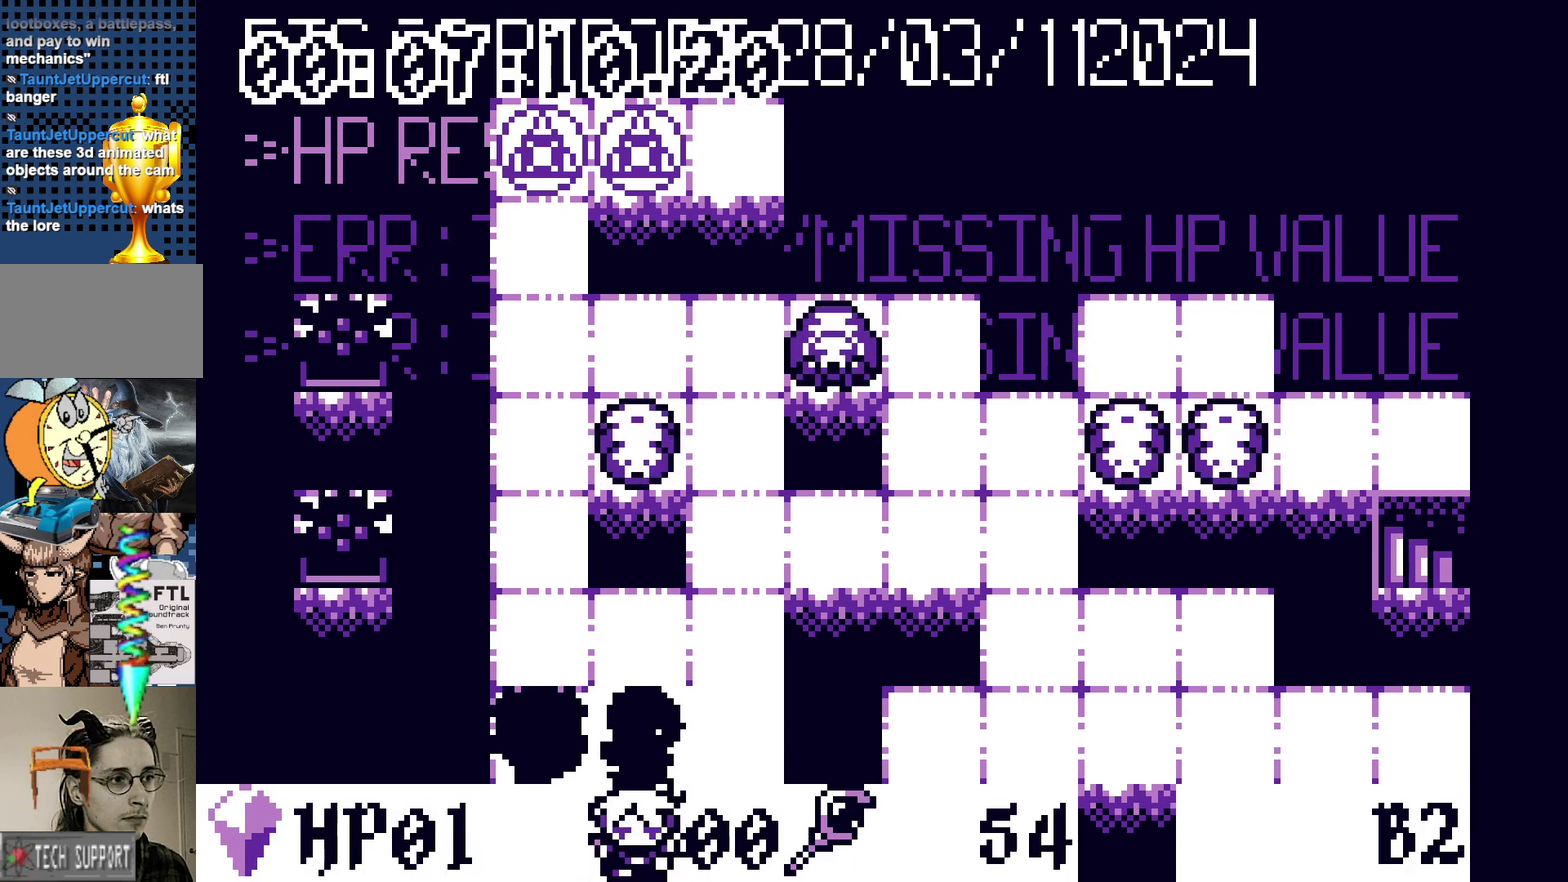
{"buttons": [], "events": [[233, "DPAD_RIGHT", "up"], [300, "A", "down"], [350, "A", "up"]]}